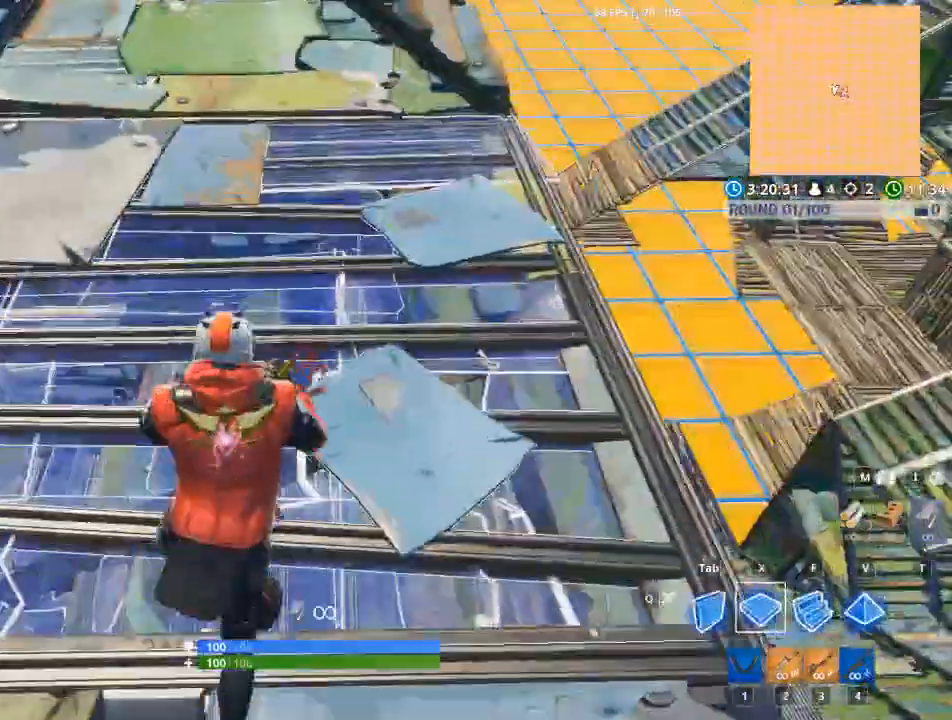
Gameplay with keyboard and mouse; each line is a JSON object with the keys and mouse buttons held at the frame after it. "events" lists presses ("down") and releases ("up") of "1", "2", "3", "4", "5", "a", "alt", "c", "caps_lock", "ctrl", "d", "e", "f", "q", "r", "s", "shift", "space", "t", "tab", "v", "w", "x", "z", "mouse_left" and "mouse_right" between this image and that frame as [ms after this image, input, new state], when the widget could be followed in between. "mouse_left", "mouse_right" = the "left", "right" buttons of the "mouse" list. No other keys are recorded. Not read: g mouse_move mouse_wheel.
{"keys": ["tab", "w"], "mouse": ["left"], "events": [[117, "f", "down"], [251, "f", "up"], [251, "tab", "down"], [301, "space", "down"], [484, "space", "up"]]}
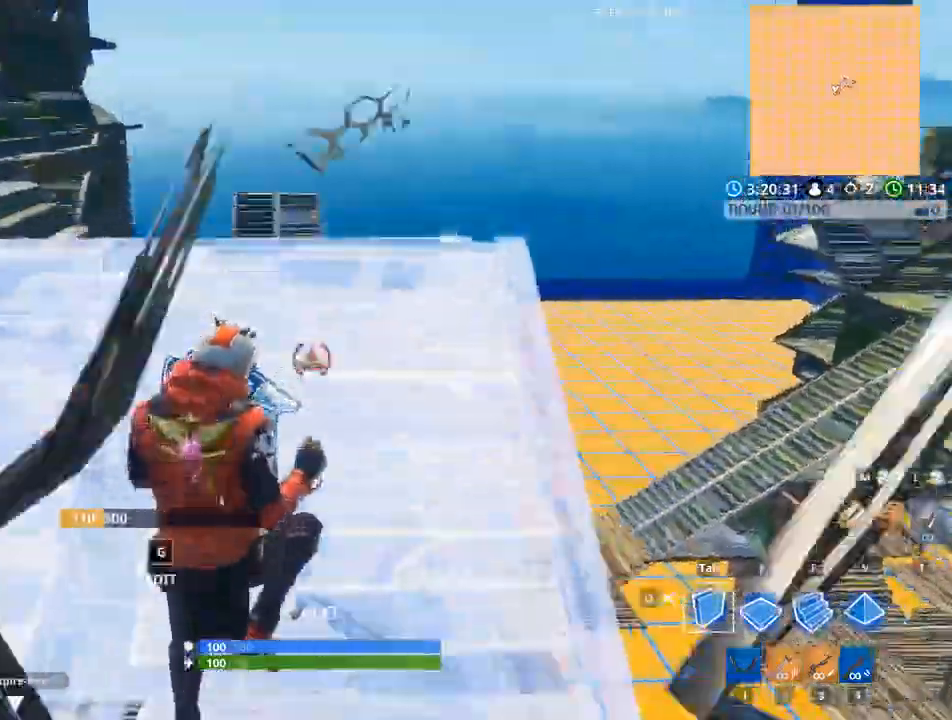
{"keys": ["a", "space"], "mouse": ["left"], "events": [[33, "tab", "up"], [217, "a", "down"], [317, "w", "up"], [450, "space", "down"]]}
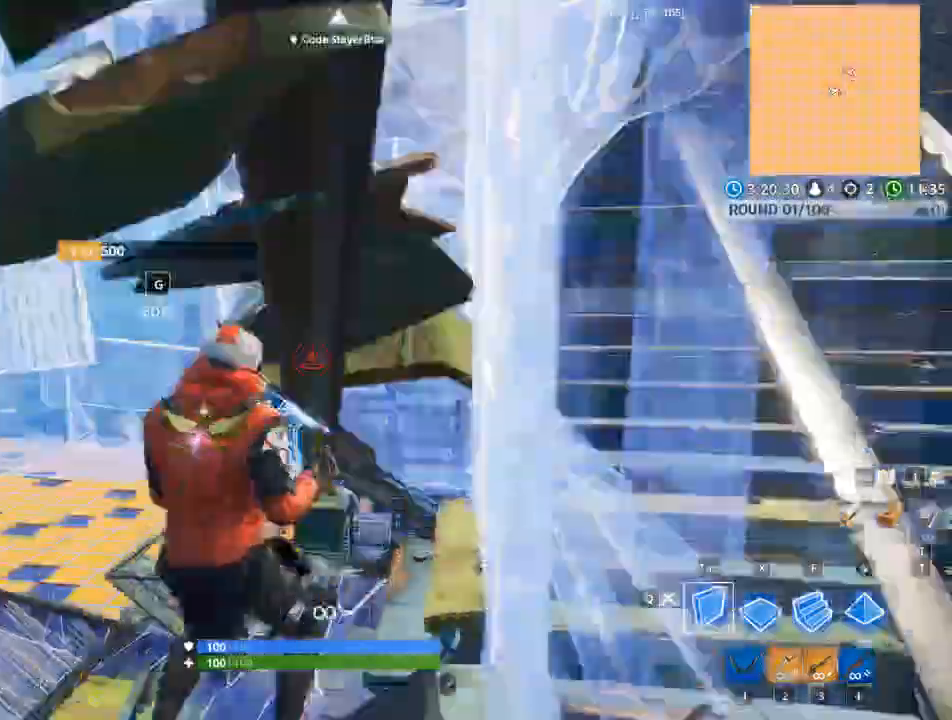
{"keys": ["w"], "mouse": [], "events": [[100, "x", "down"], [184, "a", "up"], [234, "f", "down"], [267, "space", "up"], [267, "x", "up"], [384, "w", "down"], [417, "f", "up"], [417, "mouse_left", "up"]]}
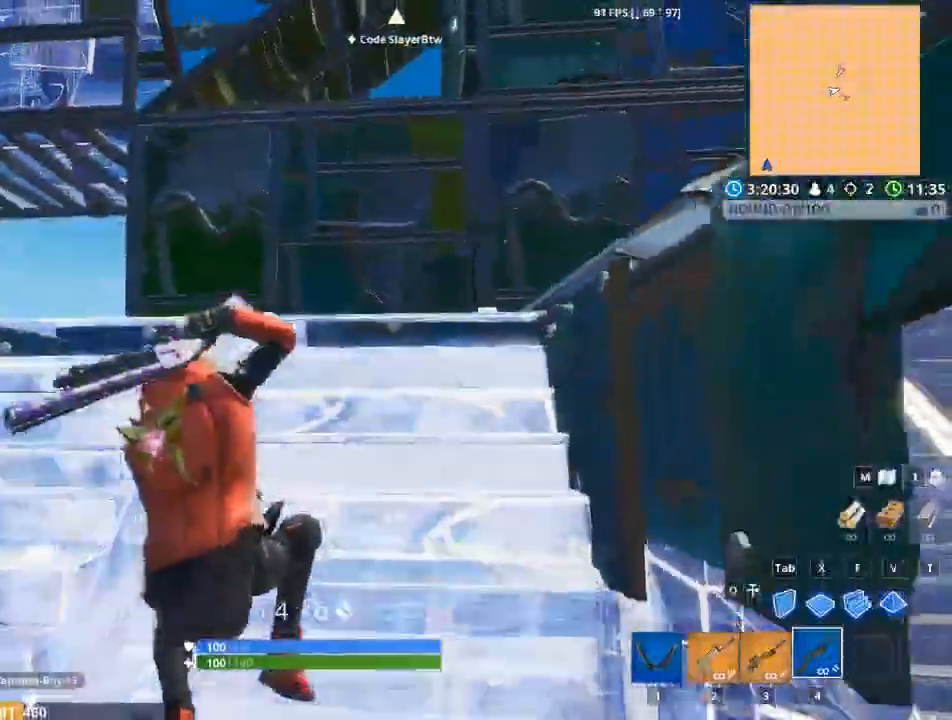
{"keys": ["w", "x"], "mouse": [], "events": [[150, "a", "down"], [434, "a", "up"], [484, "x", "down"]]}
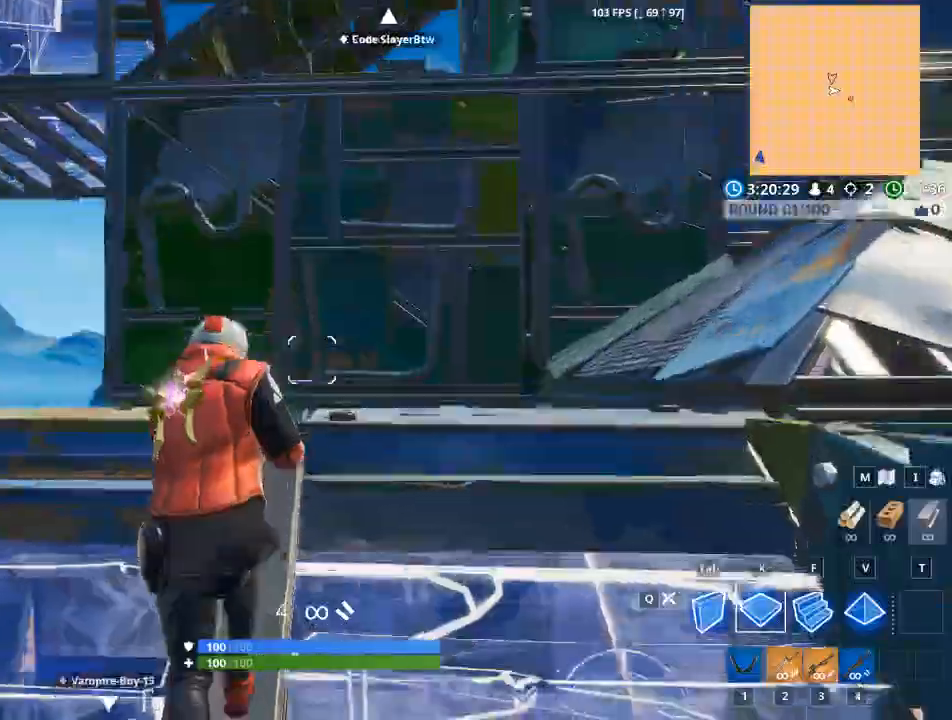
{"keys": ["tab", "w"], "mouse": ["left"], "events": [[84, "mouse_left", "down"], [117, "x", "up"], [267, "f", "down"], [351, "tab", "down"], [451, "f", "up"]]}
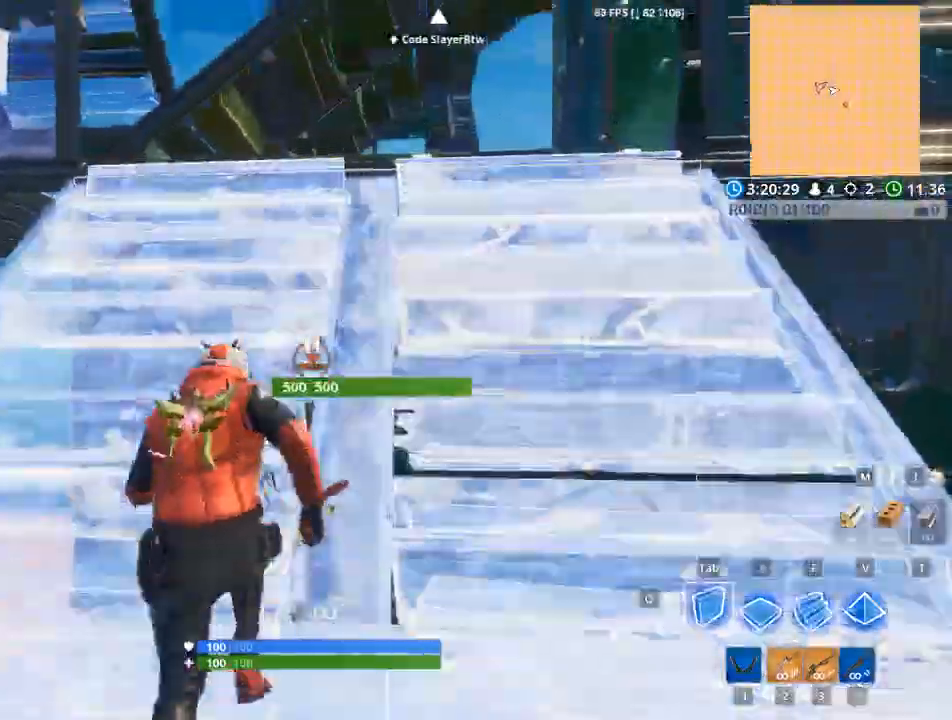
{"keys": ["a", "space", "w"], "mouse": ["left"], "events": [[183, "tab", "up"], [417, "a", "down"], [467, "space", "down"]]}
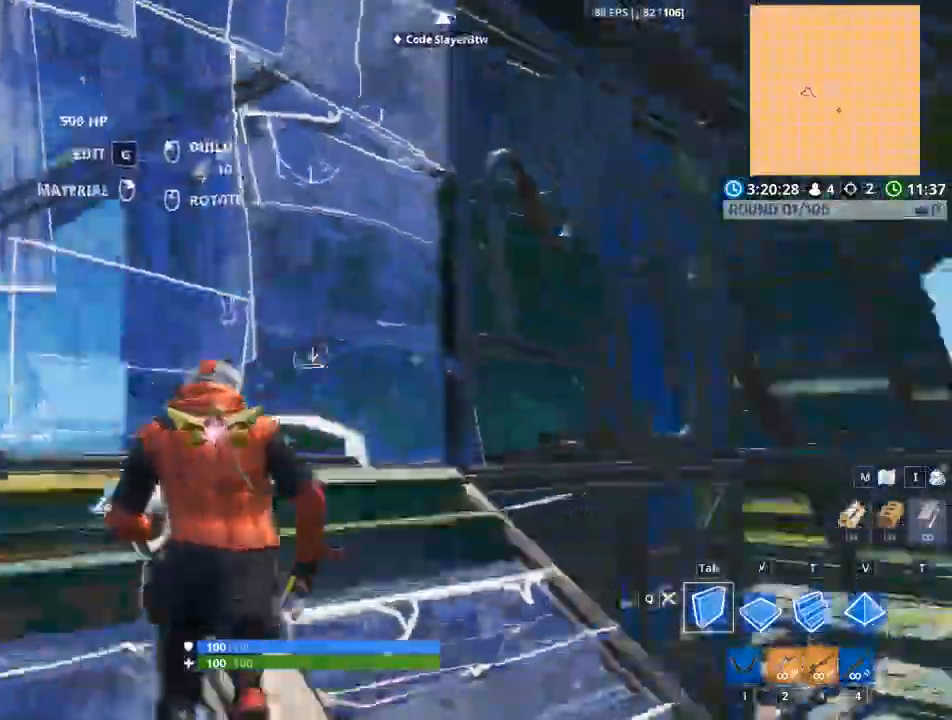
{"keys": ["f", "w"], "mouse": ["left"], "events": [[17, "w", "up"], [201, "x", "down"], [234, "space", "up"], [334, "f", "down"], [334, "x", "up"], [384, "a", "up"], [384, "space", "down"], [467, "space", "up"], [484, "w", "down"]]}
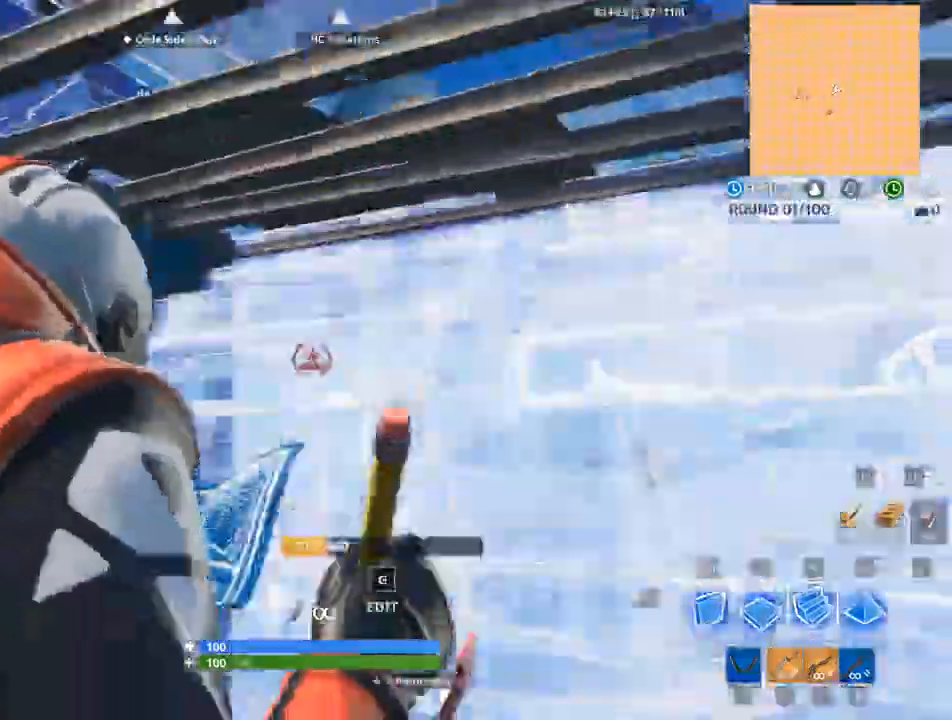
{"keys": ["d"], "mouse": [], "events": [[33, "f", "up"], [200, "mouse_left", "up"], [450, "d", "down"], [450, "w", "up"]]}
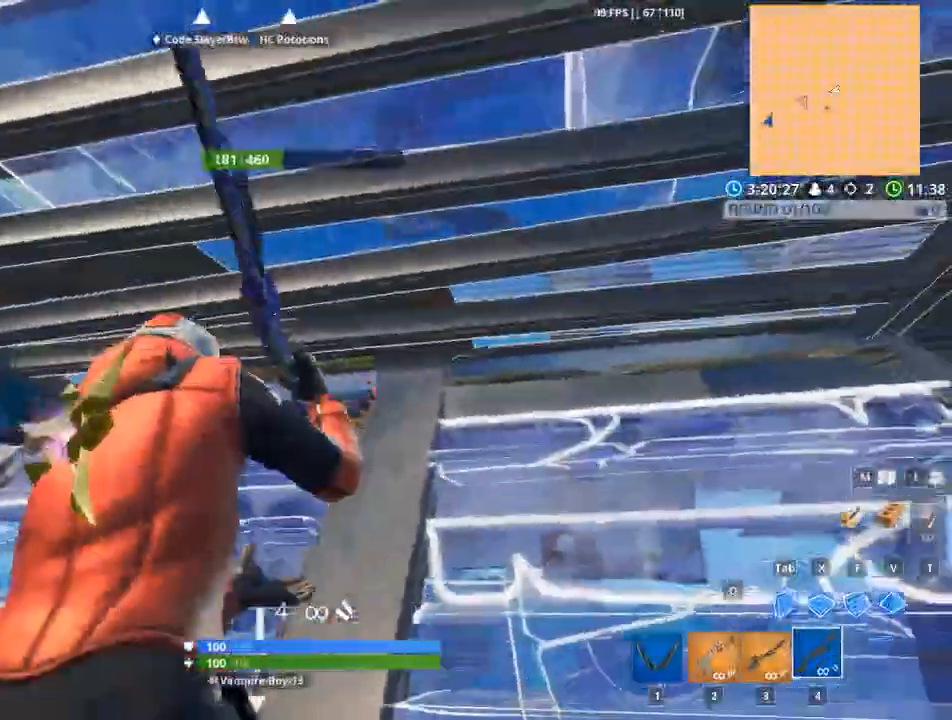
{"keys": ["w"], "mouse": [], "events": [[367, "d", "up"], [367, "w", "down"]]}
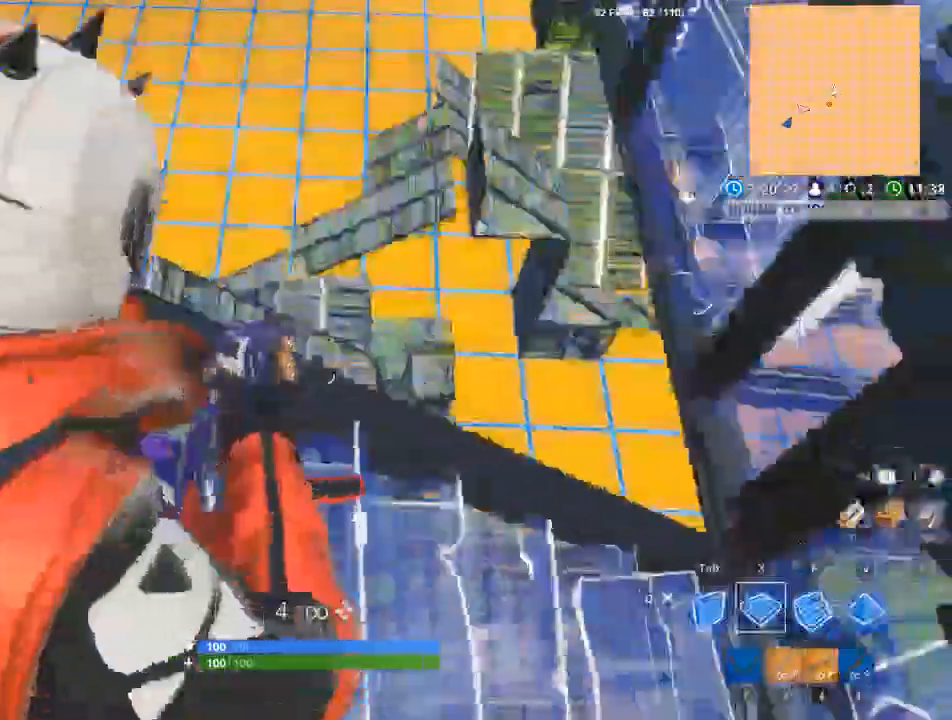
{"keys": ["w"], "mouse": ["left"], "events": [[17, "mouse_left", "down"], [50, "x", "down"], [150, "x", "up"], [334, "f", "down"], [484, "f", "up"]]}
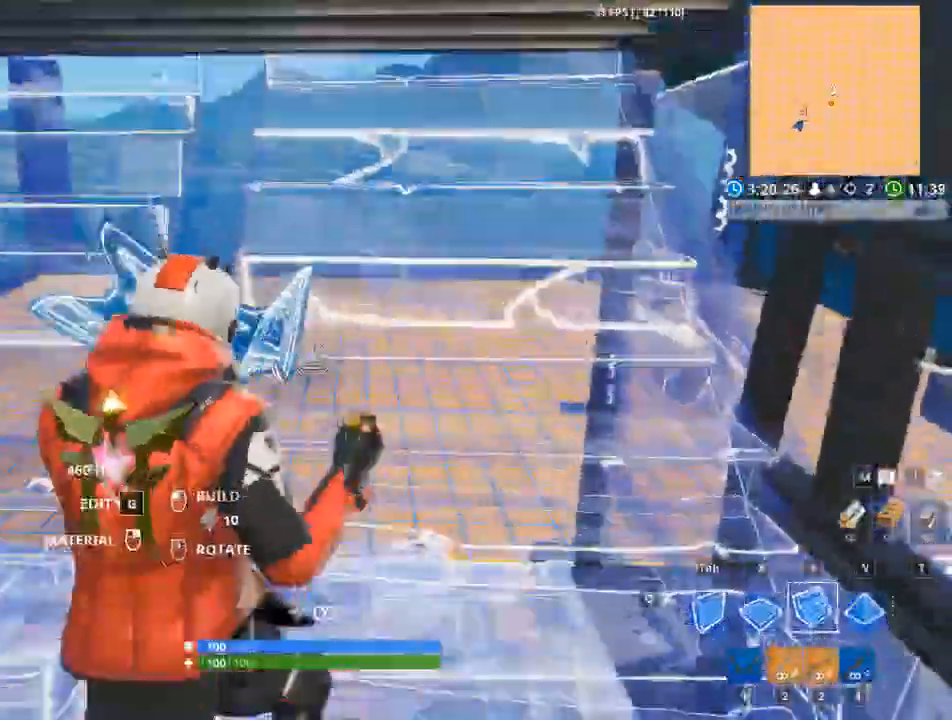
{"keys": [], "mouse": [], "events": [[401, "d", "down"], [401, "mouse_left", "up"], [401, "w", "up"], [501, "d", "up"]]}
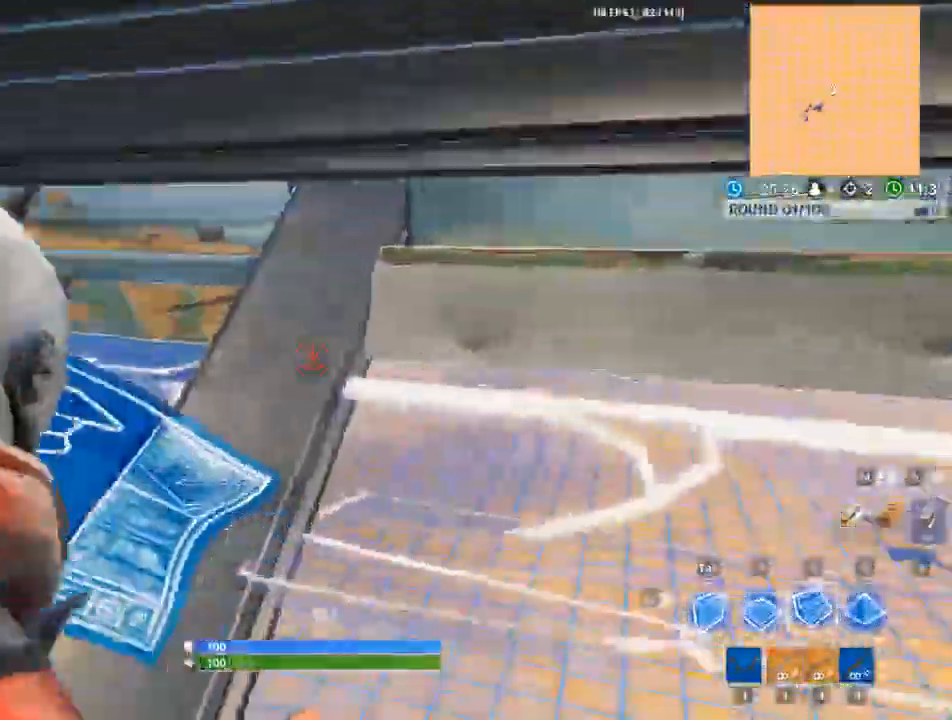
{"keys": ["w"], "mouse": [], "events": [[50, "a", "down"], [133, "d", "down"], [400, "a", "up"], [467, "d", "up"], [467, "w", "down"]]}
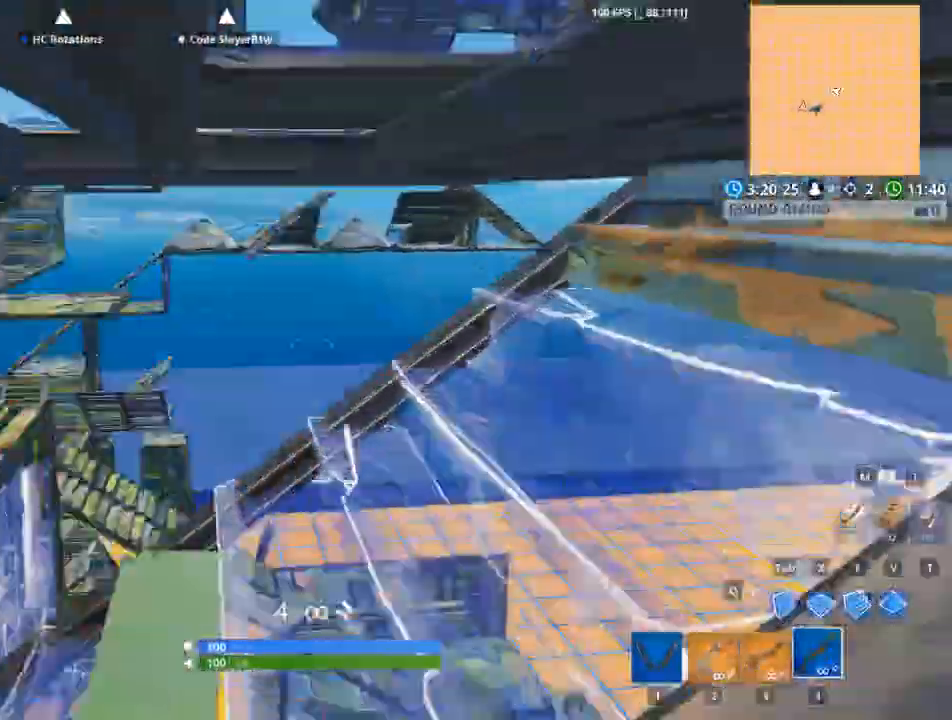
{"keys": ["w"], "mouse": ["left"], "events": [[167, "x", "down"], [234, "mouse_left", "down"], [284, "x", "up"]]}
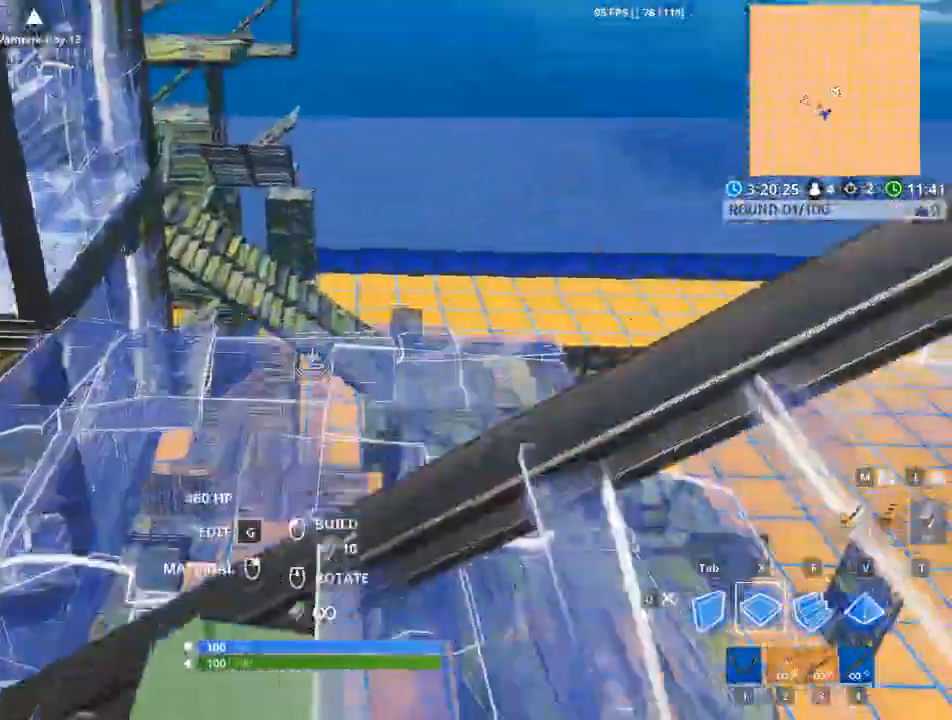
{"keys": ["w"], "mouse": ["left"], "events": []}
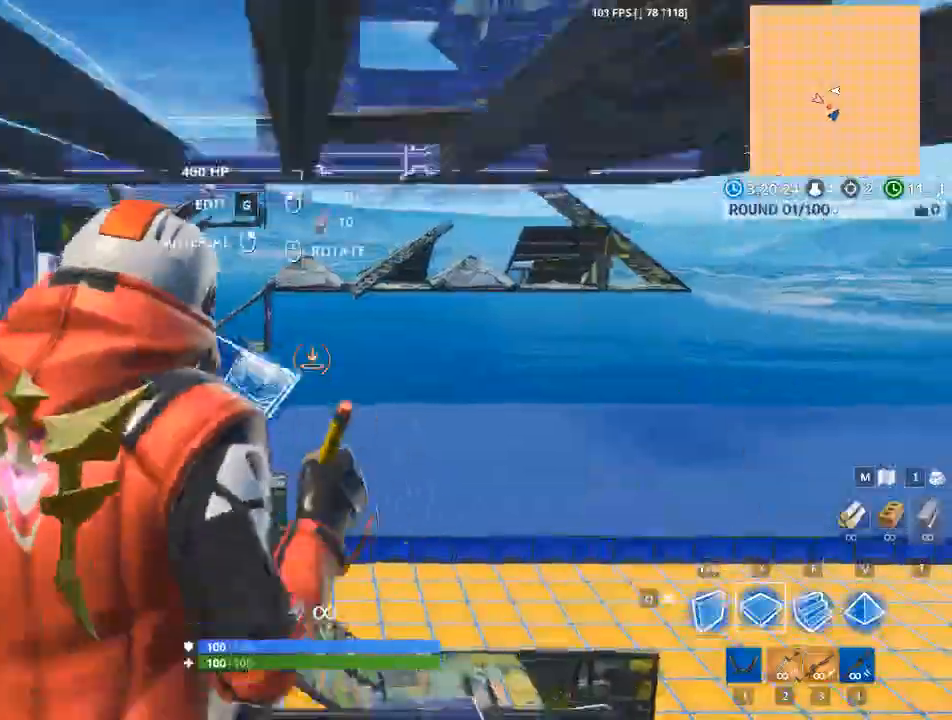
{"keys": ["w"], "mouse": ["left"], "events": []}
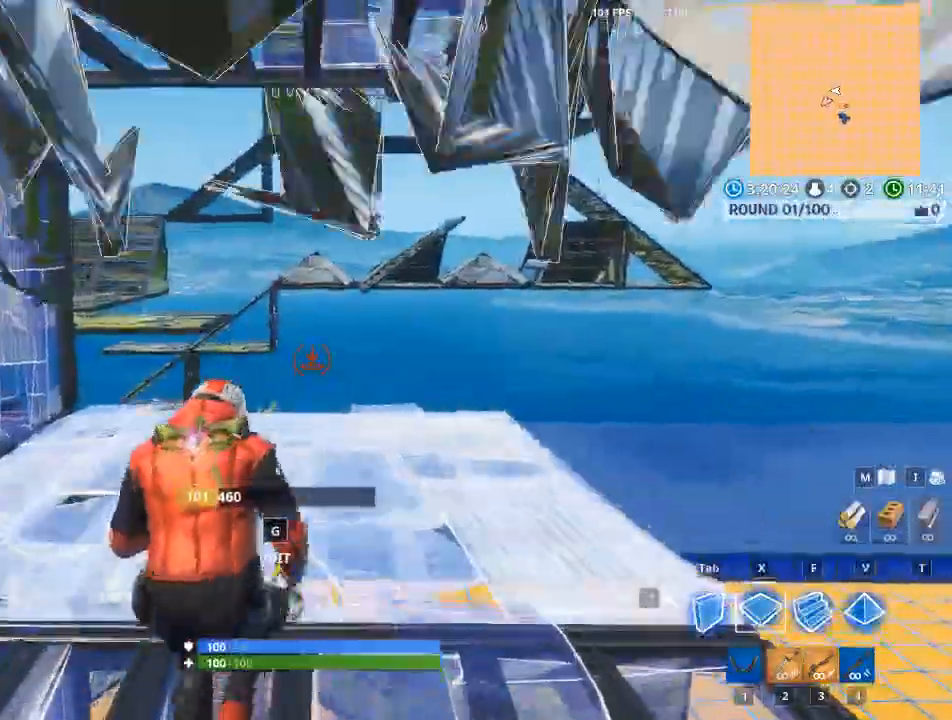
{"keys": ["d"], "mouse": [], "events": [[100, "mouse_left", "up"], [384, "d", "down"], [434, "w", "up"]]}
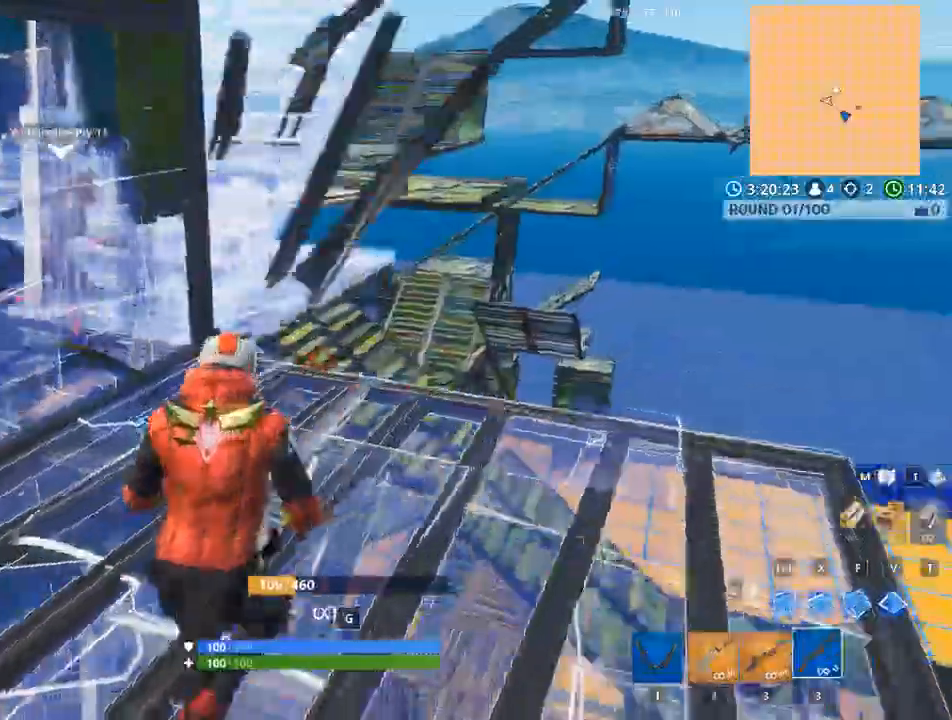
{"keys": ["space", "tab"], "mouse": [], "events": [[334, "d", "up"], [334, "space", "down"], [501, "tab", "down"]]}
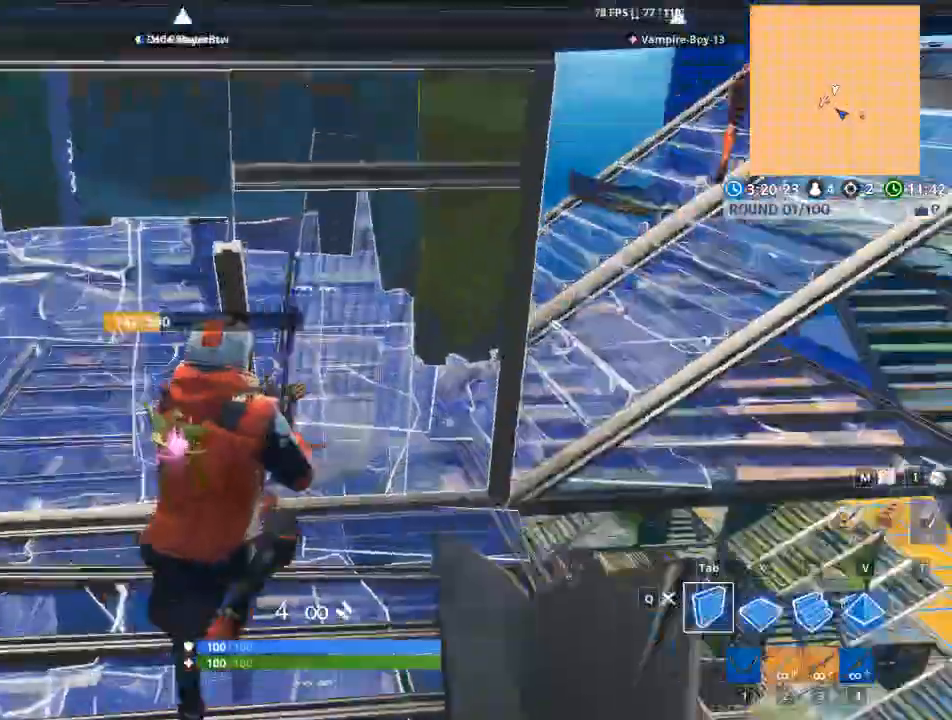
{"keys": ["a"], "mouse": ["left"], "events": [[83, "tab", "up"], [117, "mouse_left", "down"], [167, "space", "up"], [233, "a", "down"]]}
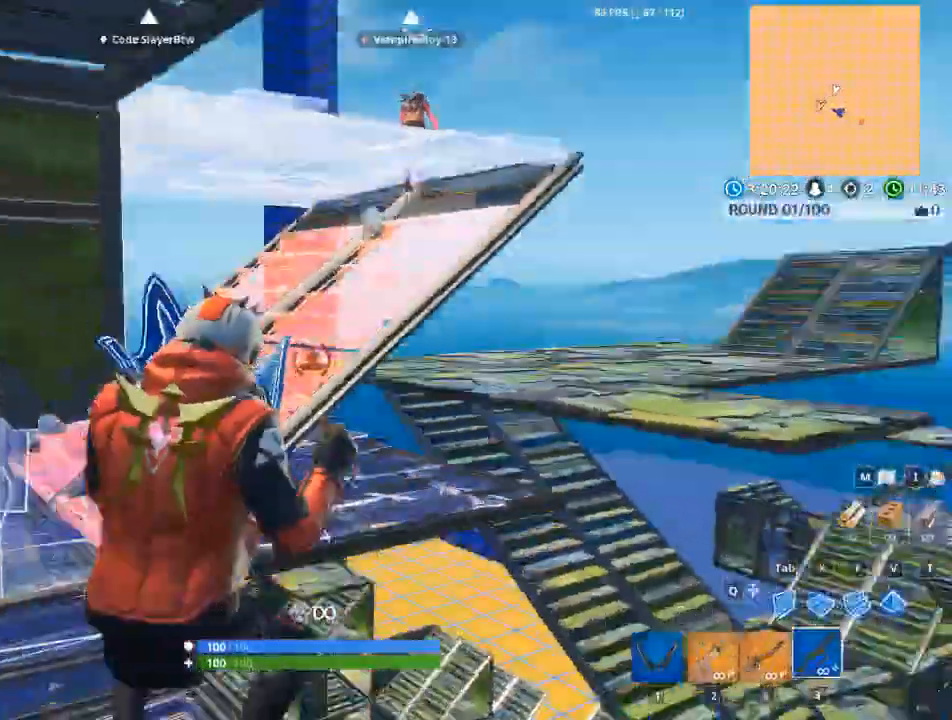
{"keys": ["a"], "mouse": [], "events": [[317, "mouse_left", "up"]]}
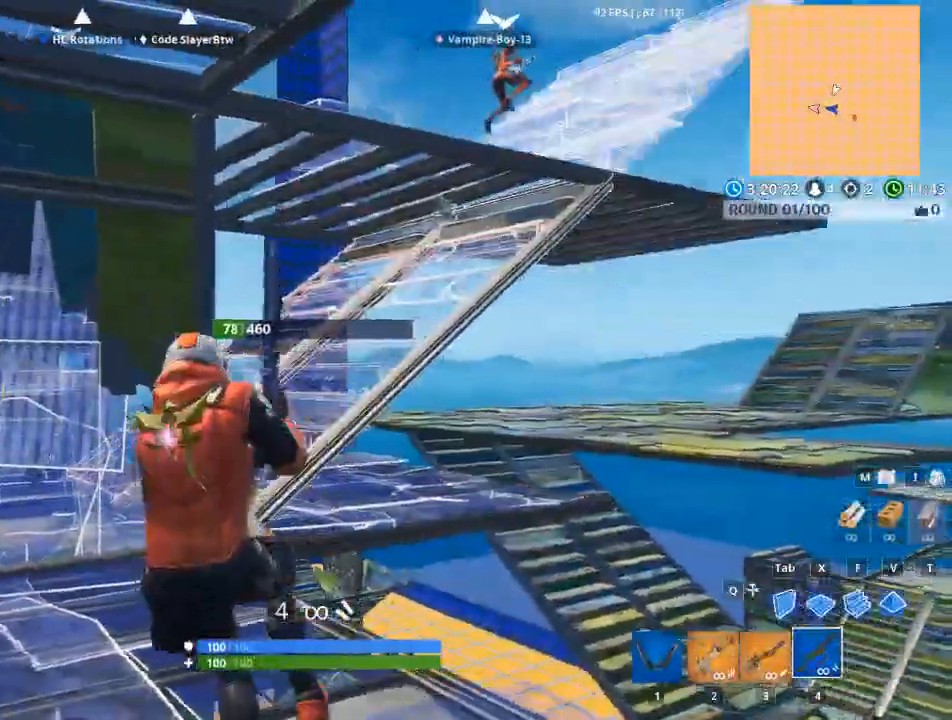
{"keys": ["a", "w"], "mouse": [], "events": [[450, "w", "down"]]}
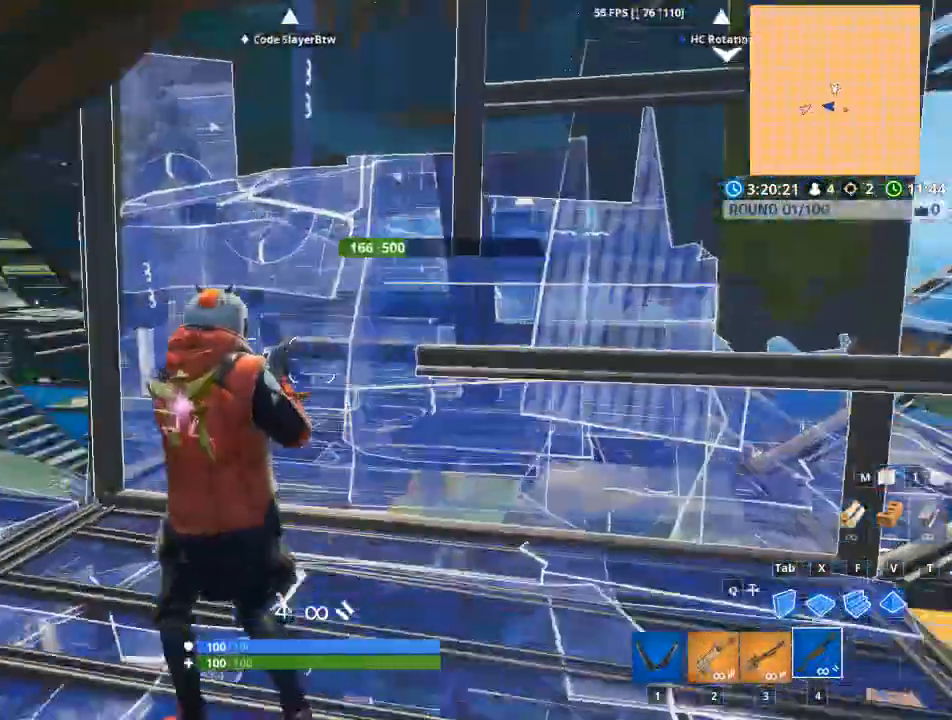
{"keys": ["a", "w"], "mouse": []}
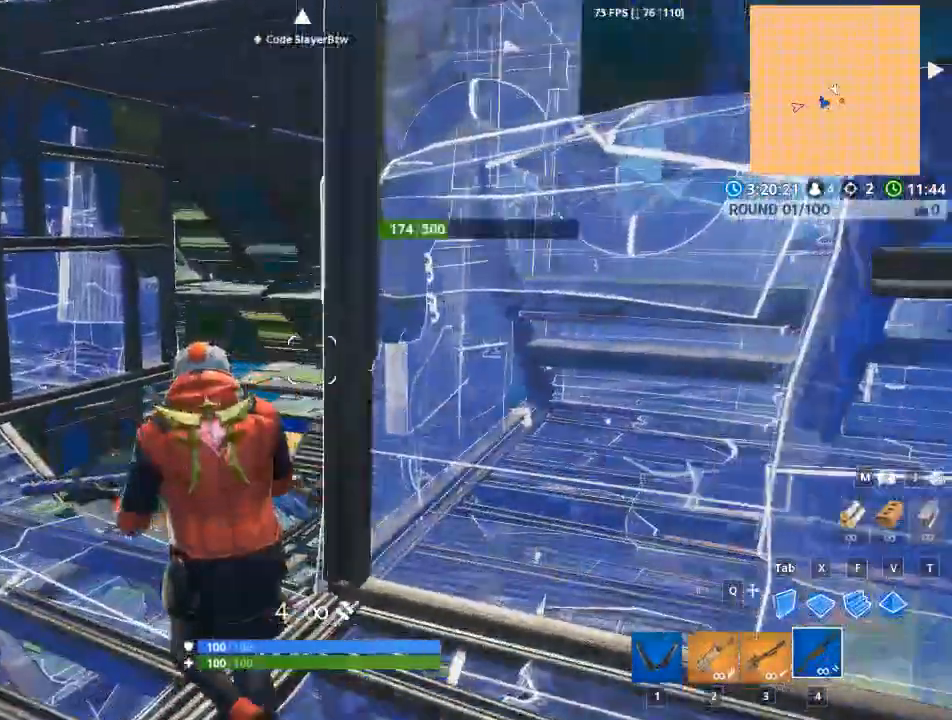
{"keys": ["a"], "mouse": [], "events": [[17, "w", "up"]]}
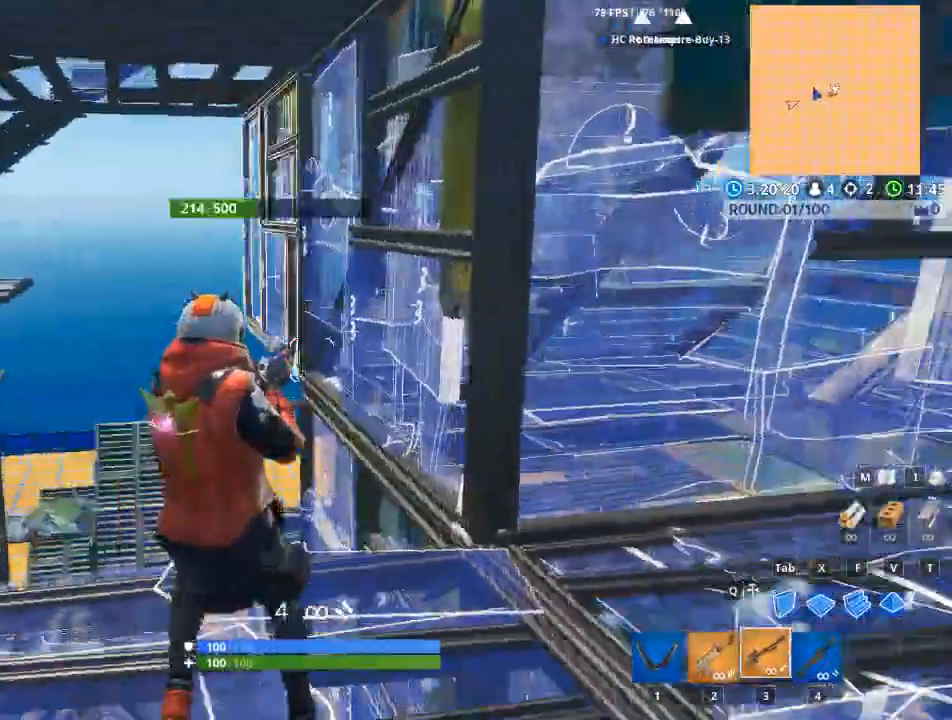
{"keys": ["d"], "mouse": [], "events": [[116, "d", "down"], [183, "a", "up"]]}
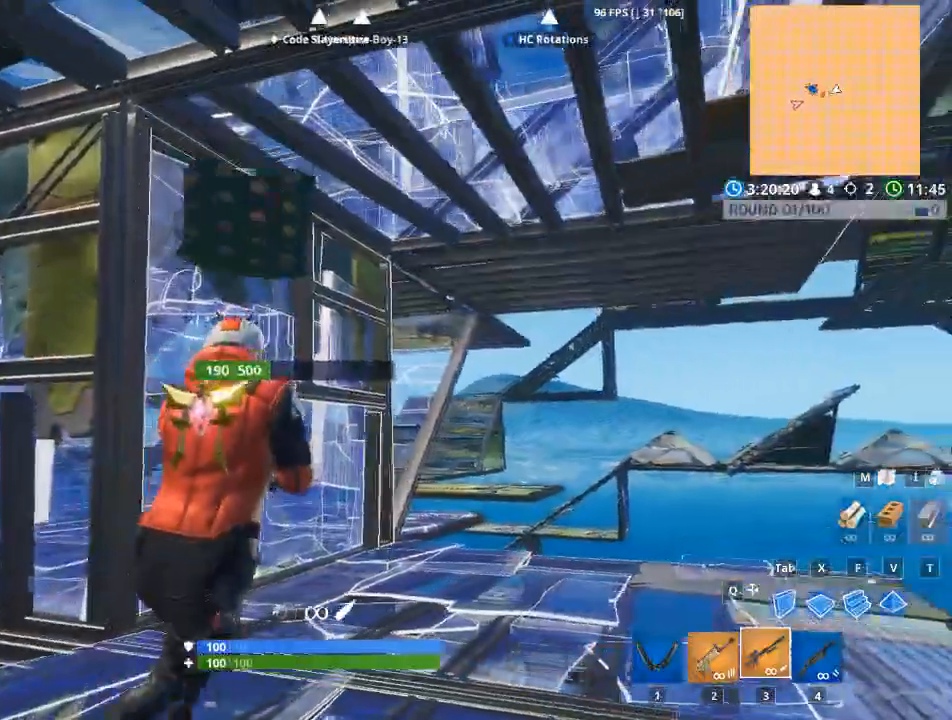
{"keys": ["a", "w"], "mouse": [], "events": [[167, "w", "down"], [200, "d", "up"], [284, "r", "down"], [284, "t", "down"], [401, "a", "down"], [417, "r", "up"], [417, "t", "up"]]}
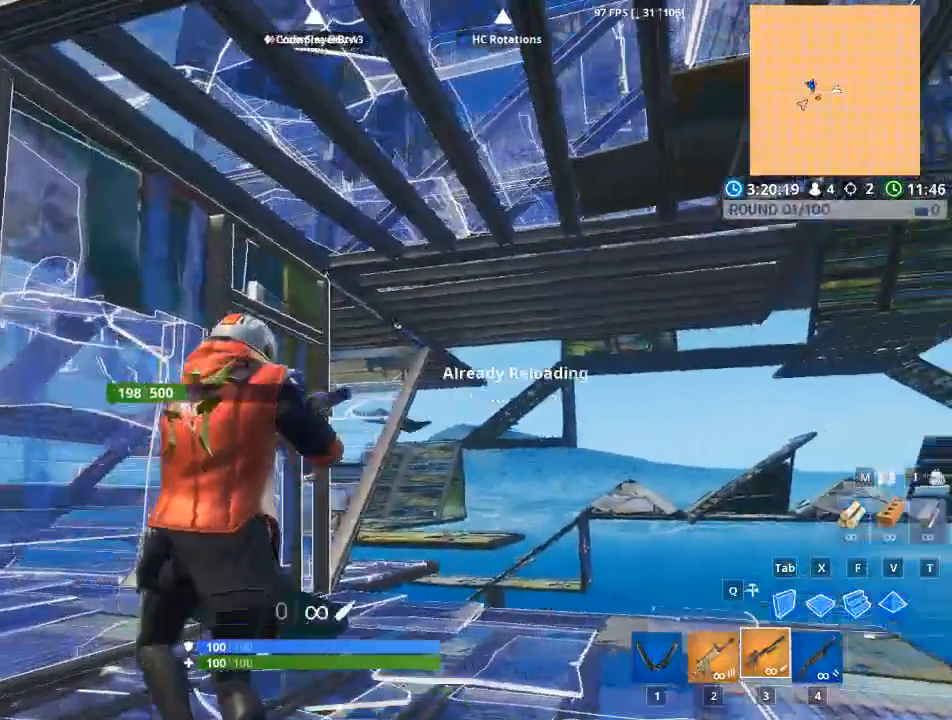
{"keys": ["d"], "mouse": []}
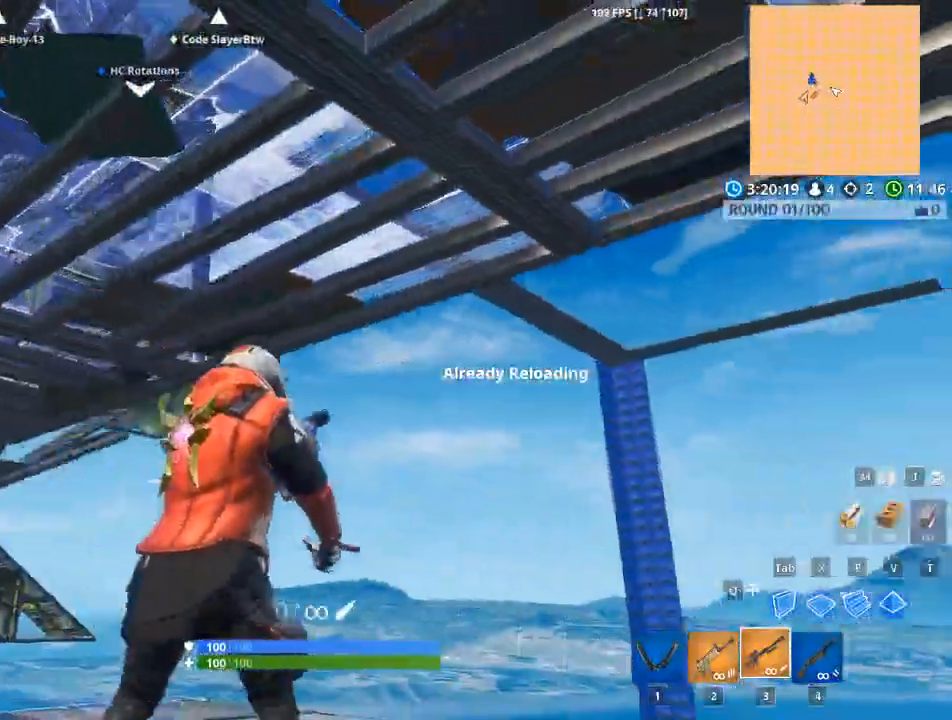
{"keys": ["d"], "mouse": [], "events": []}
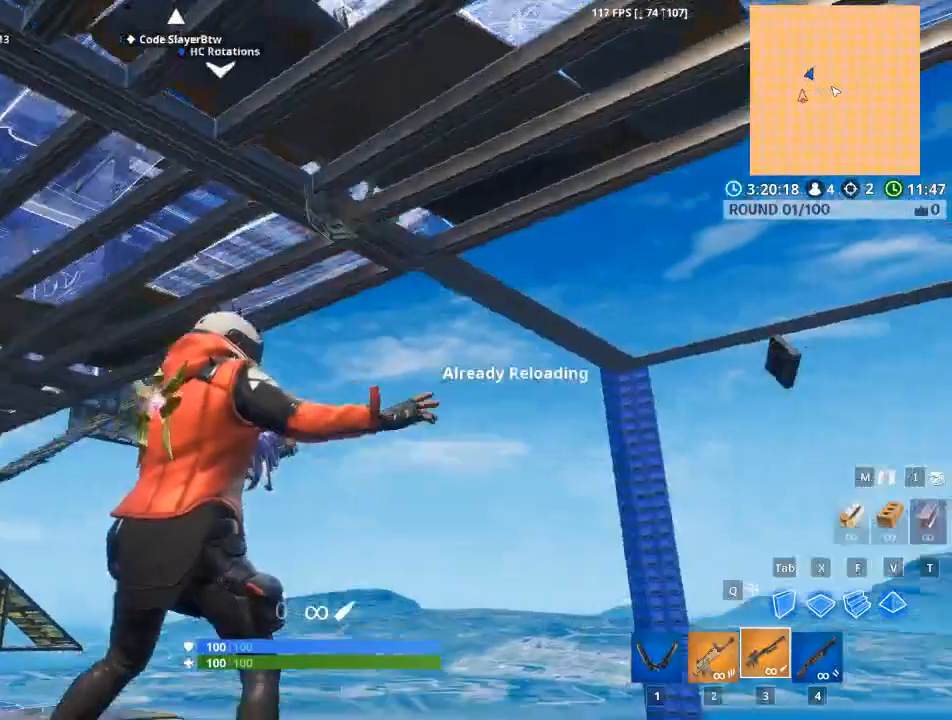
{"keys": ["d"], "mouse": [], "events": []}
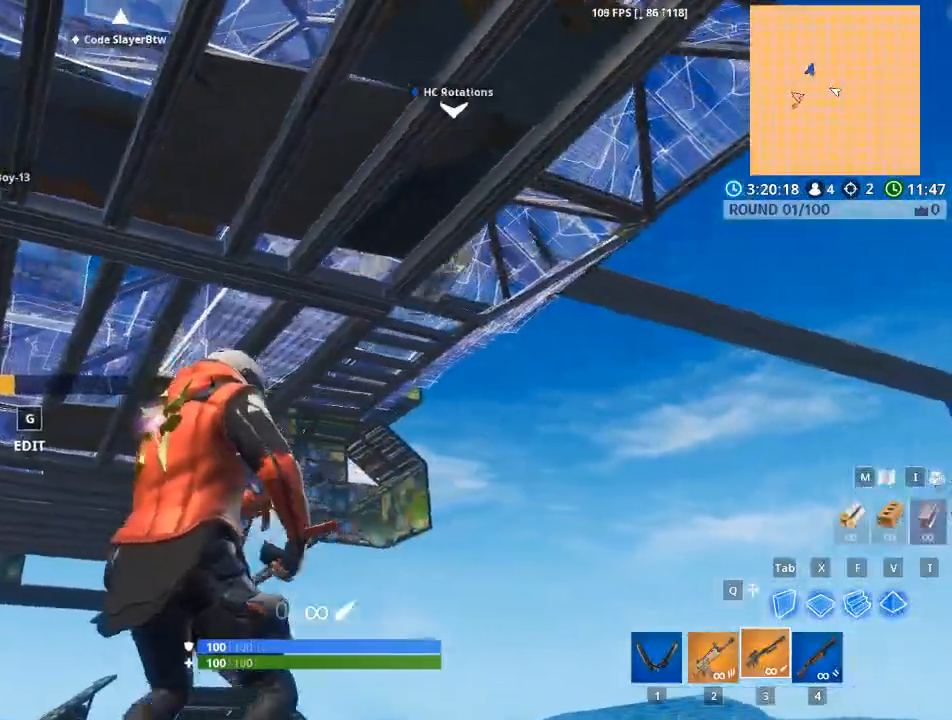
{"keys": ["a", "w"], "mouse": [], "events": [[17, "a", "down"], [17, "d", "up"], [401, "w", "down"]]}
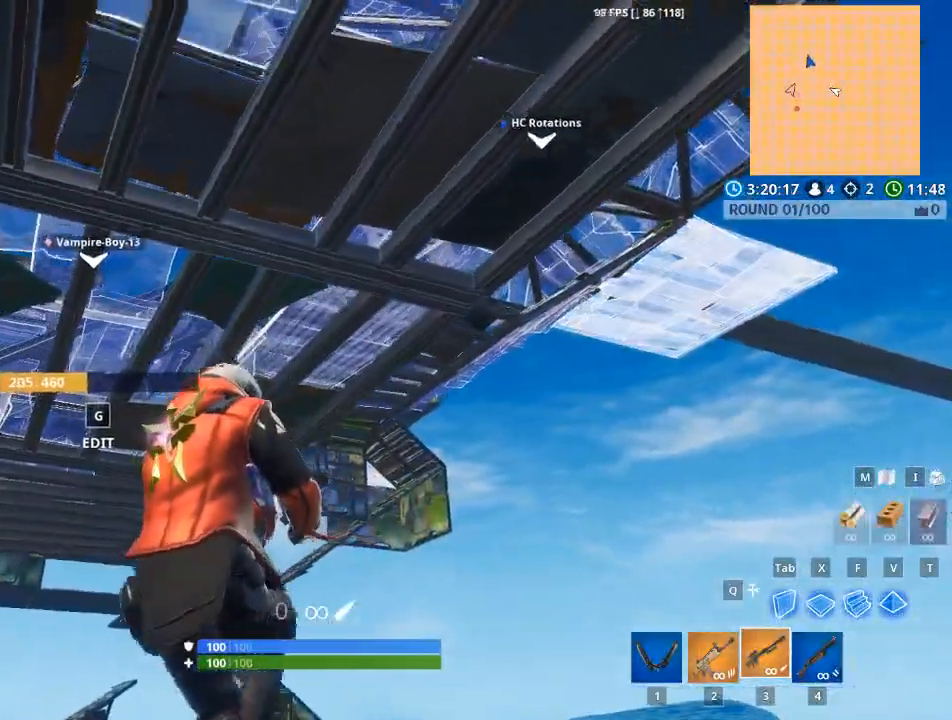
{"keys": ["d"], "mouse": [], "events": [[367, "a", "up"], [367, "d", "down"], [367, "w", "up"]]}
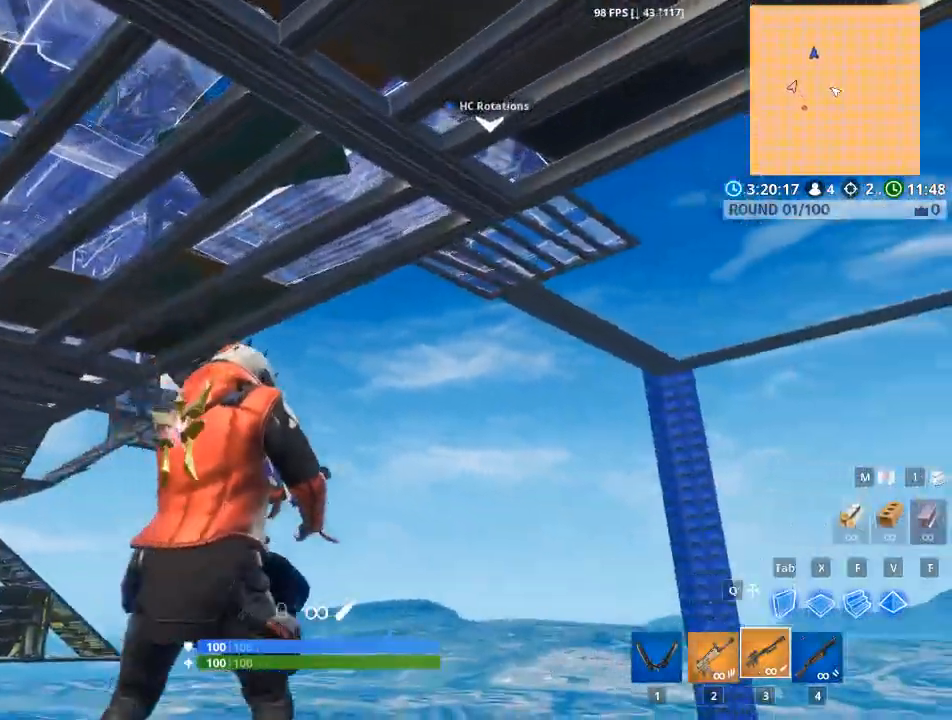
{"keys": ["d"], "mouse": [], "events": []}